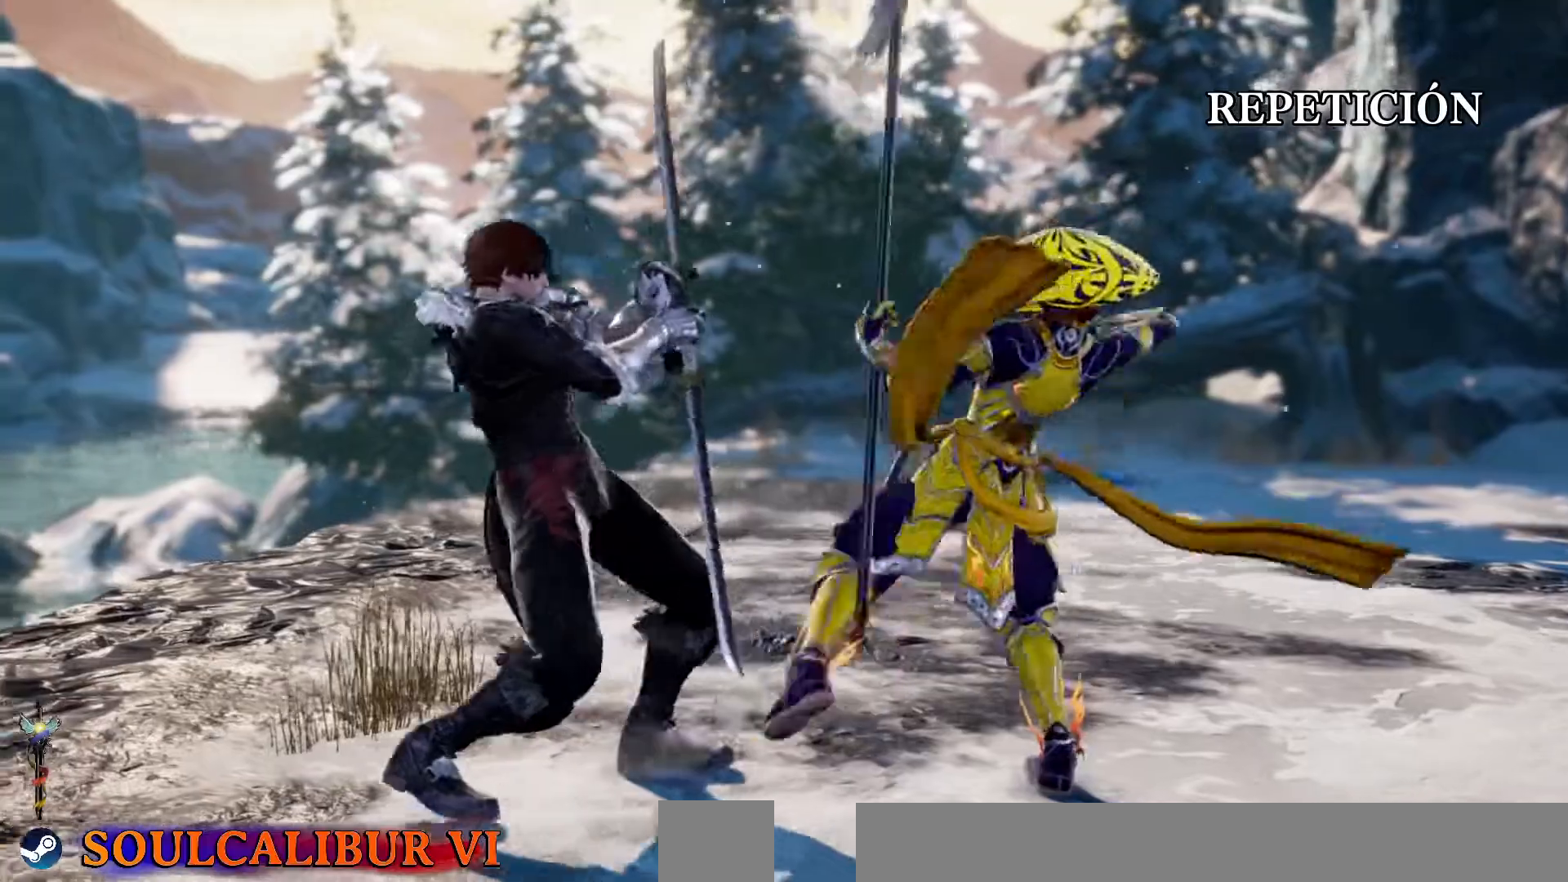
Gameplay with a controller (PlayStation layout); each line is a JSON object with the inputs held at the frame after it. "events" lists button and stick changes between this image and that frame as [ms after this image, input, new state], when the widget could be followed in between. Not read: L1 L3 R1 R3.
{"buttons": [], "events": []}
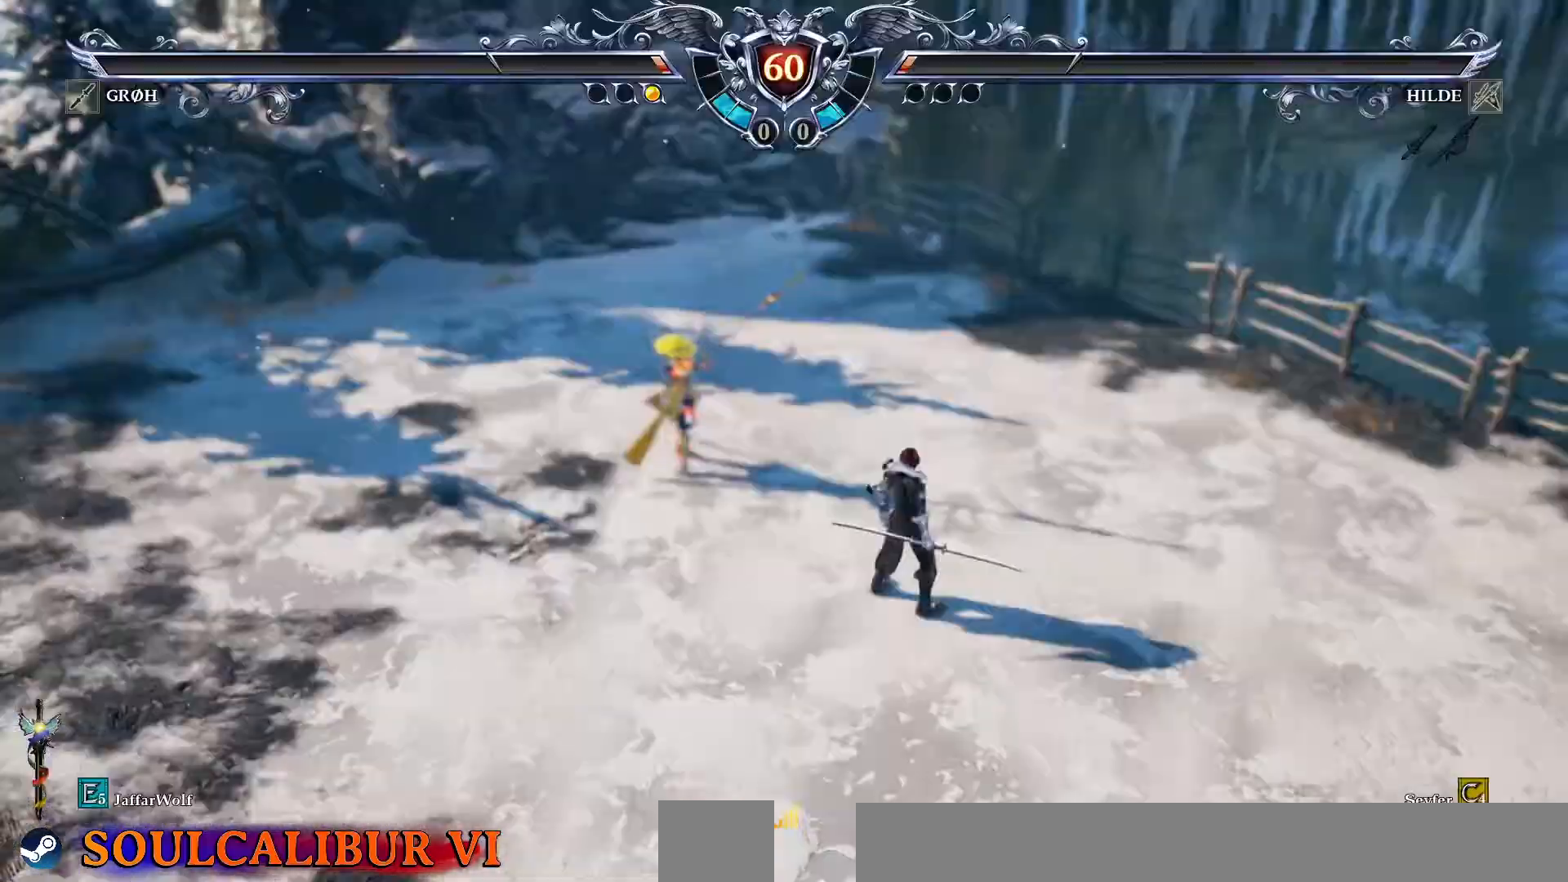
{"buttons": [], "events": []}
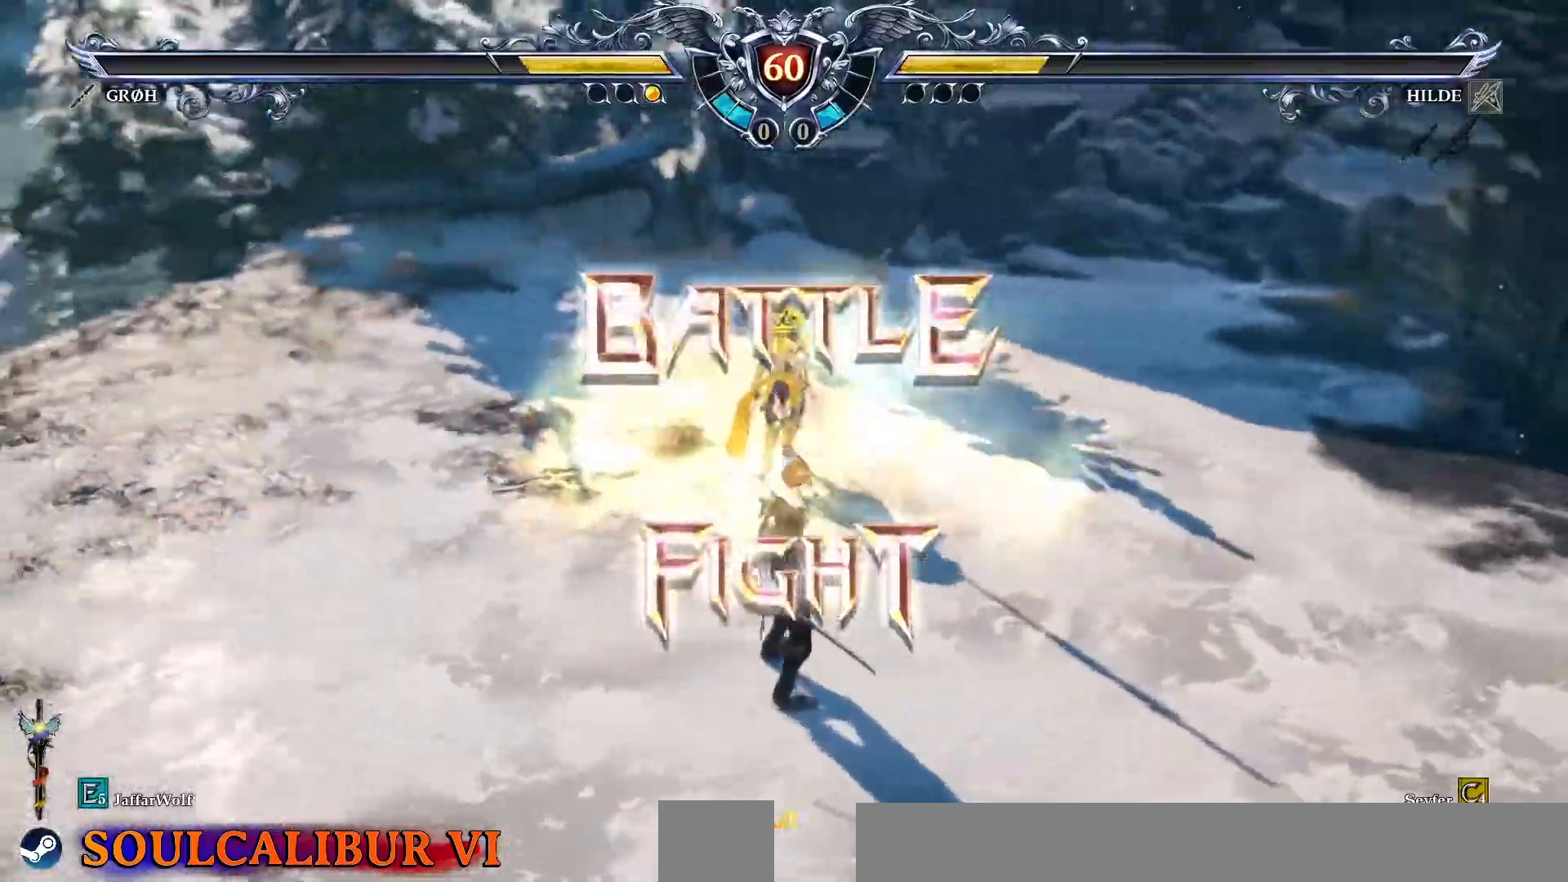
{"buttons": []}
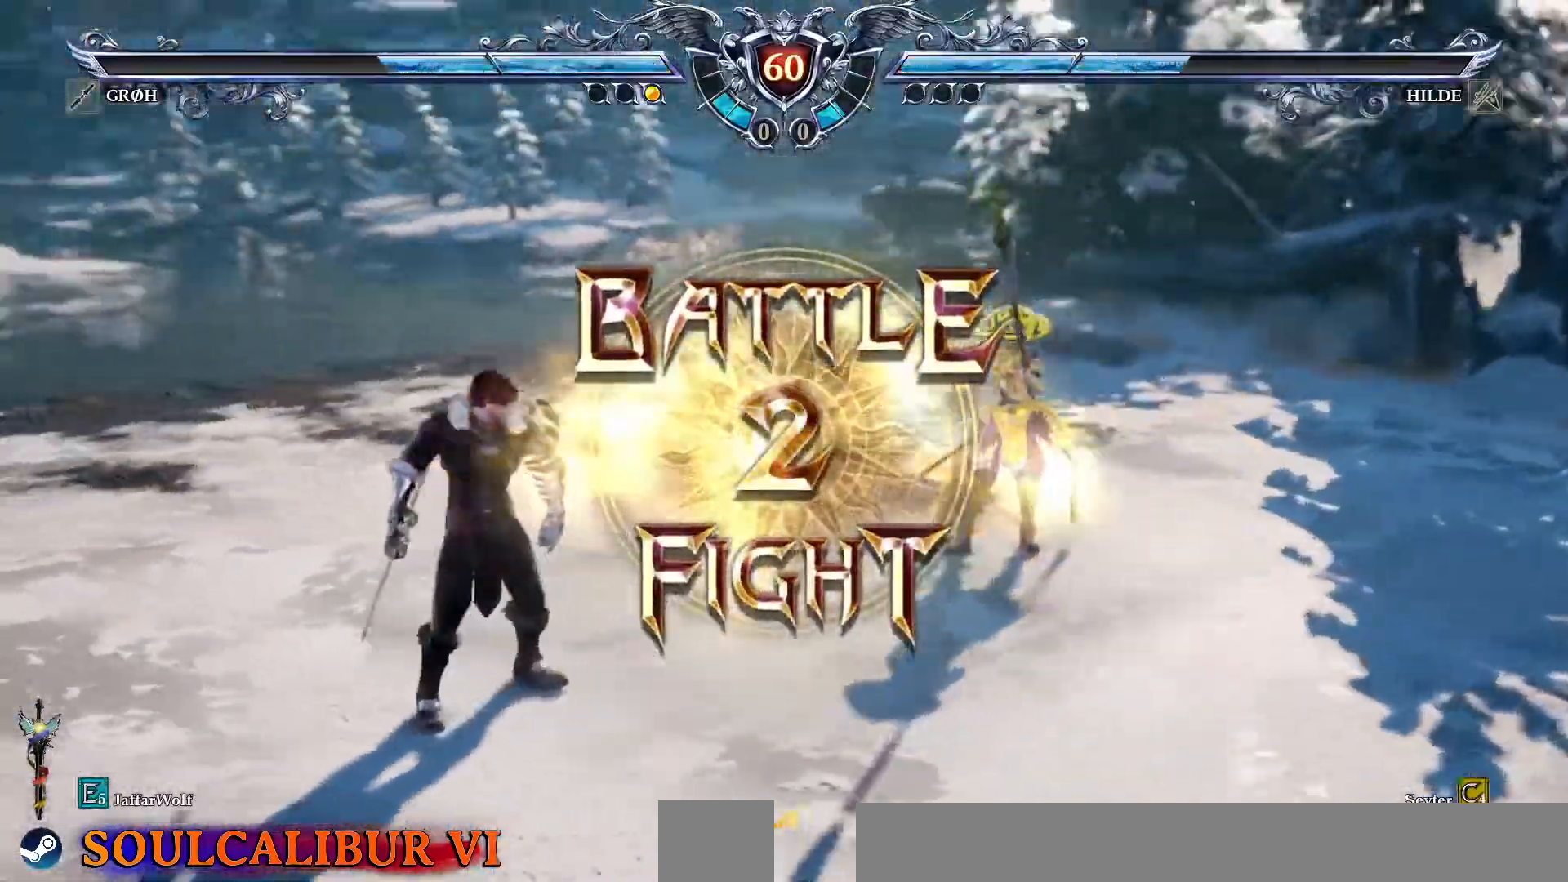
{"buttons": [], "events": []}
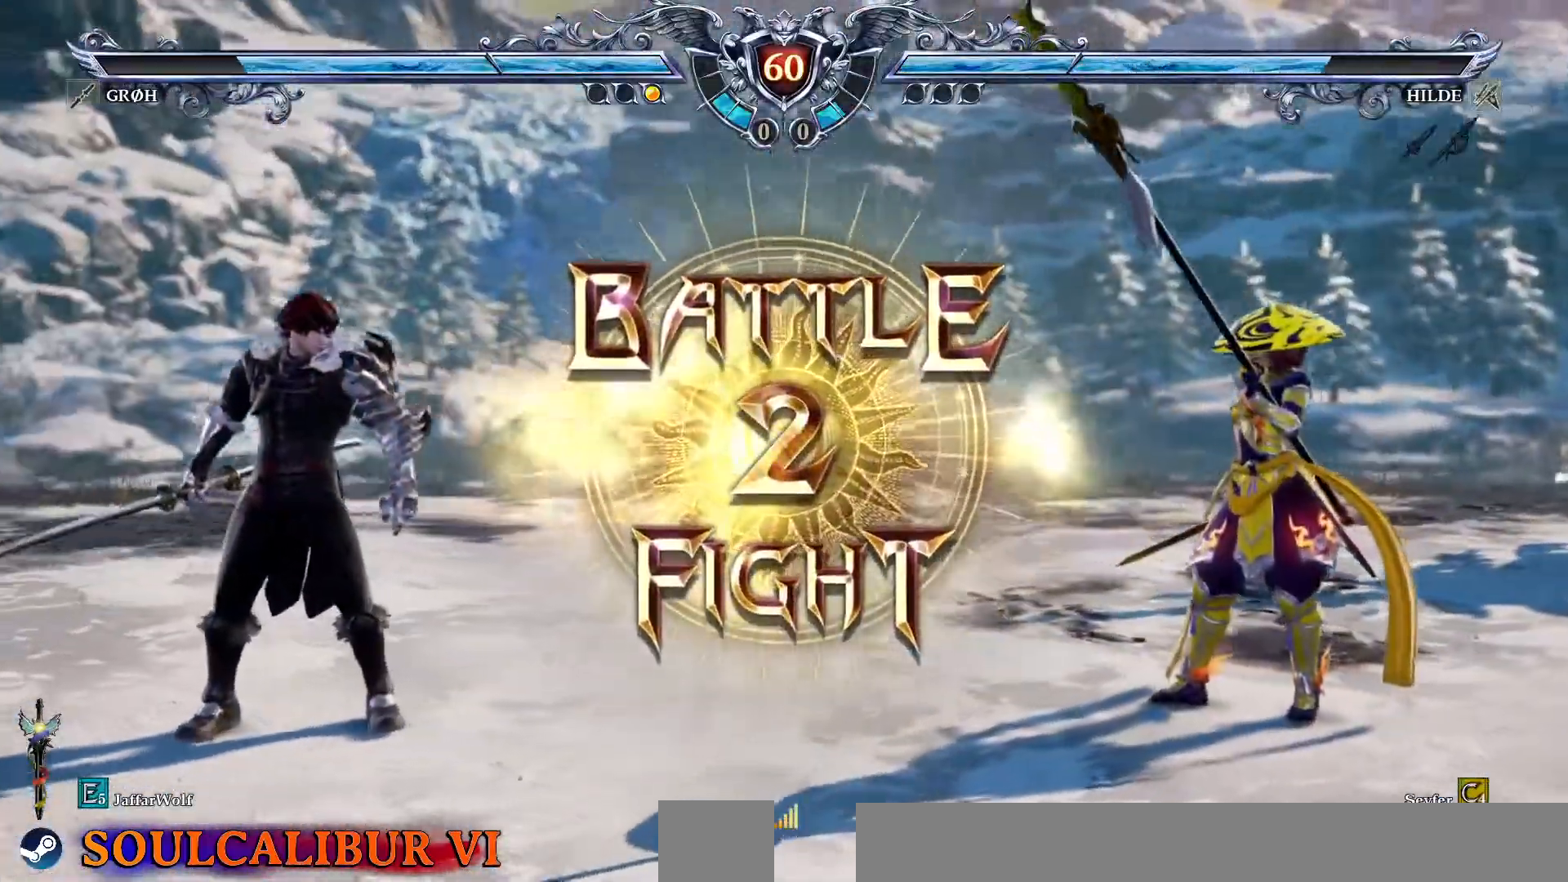
{"buttons": [], "events": [[117, "CROSS", "down"], [250, "CROSS", "up"]]}
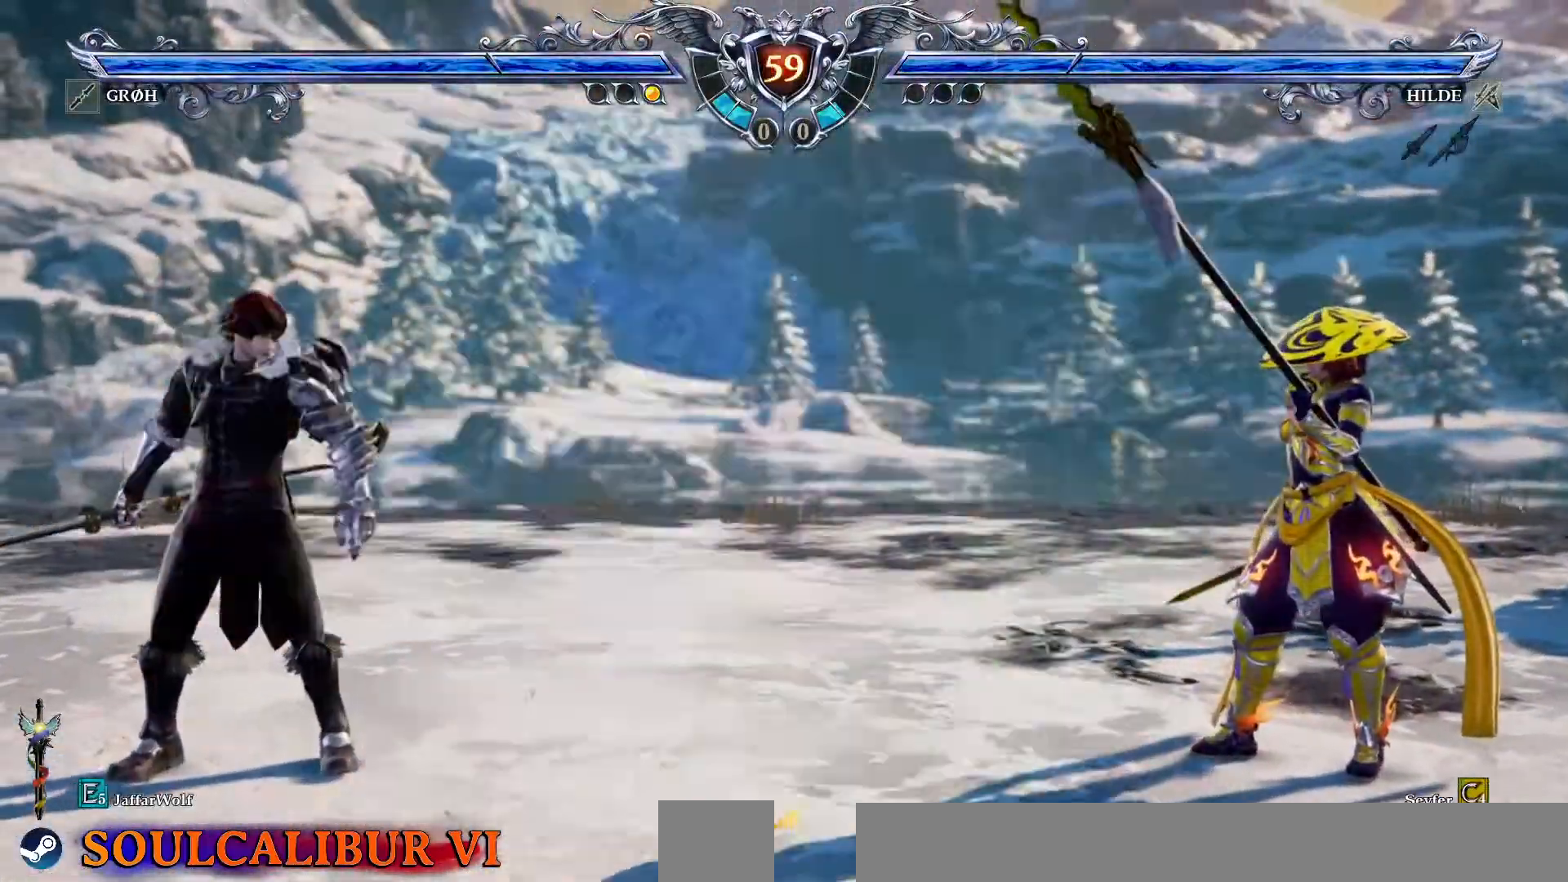
{"buttons": ["CROSS"], "events": [[67, "DPAD_RIGHT", "down"], [117, "DPAD_RIGHT", "up"], [250, "DPAD_UP", "down"], [283, "DPAD_UP", "up"], [367, "CROSS", "down"]]}
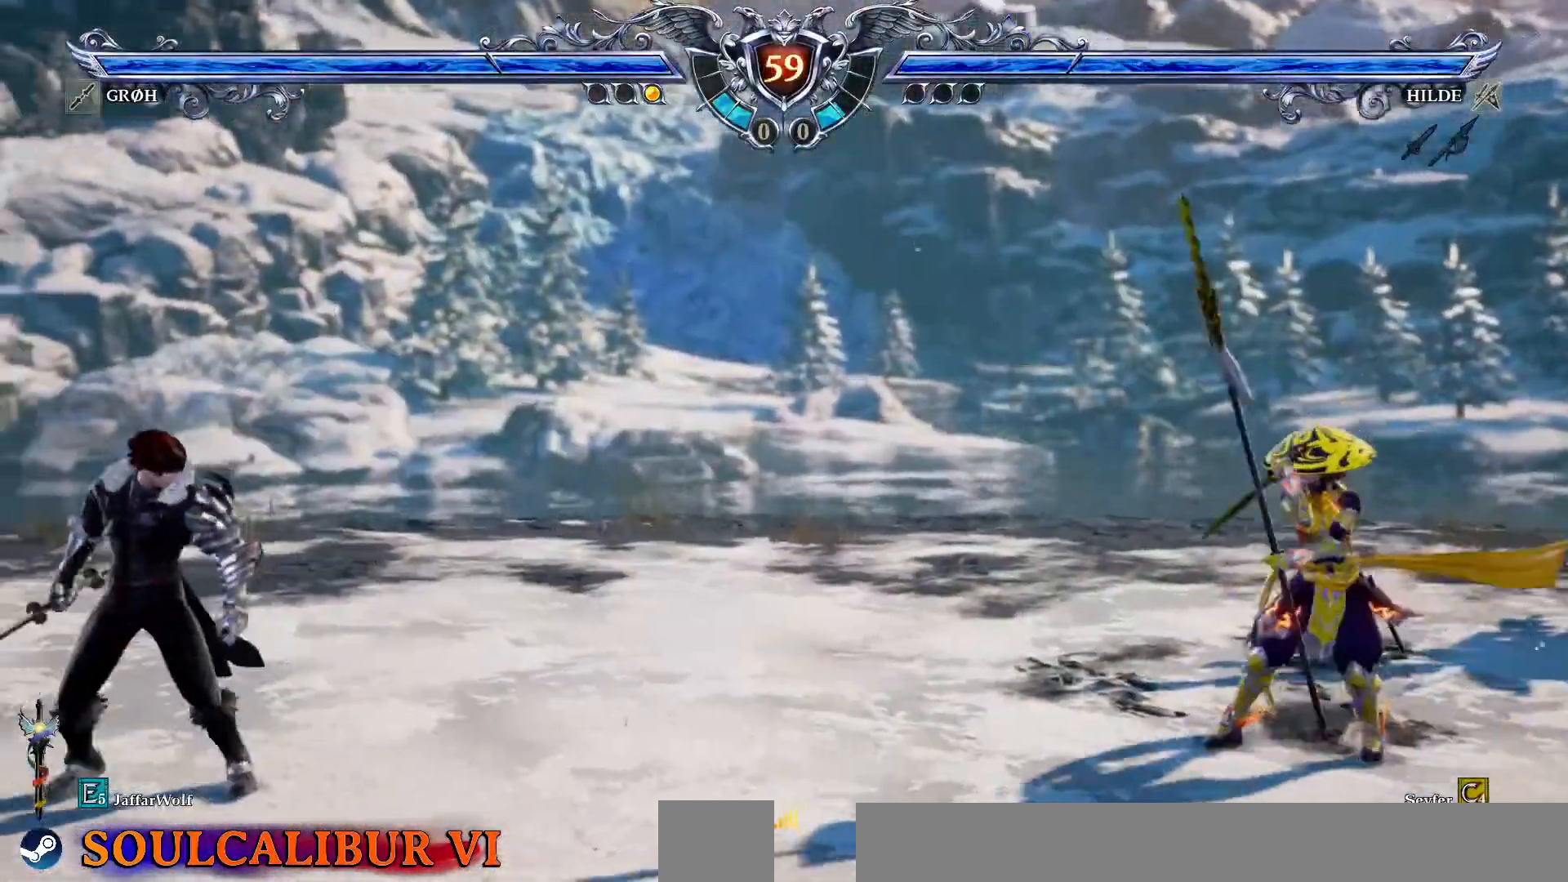
{"buttons": ["CROSS"]}
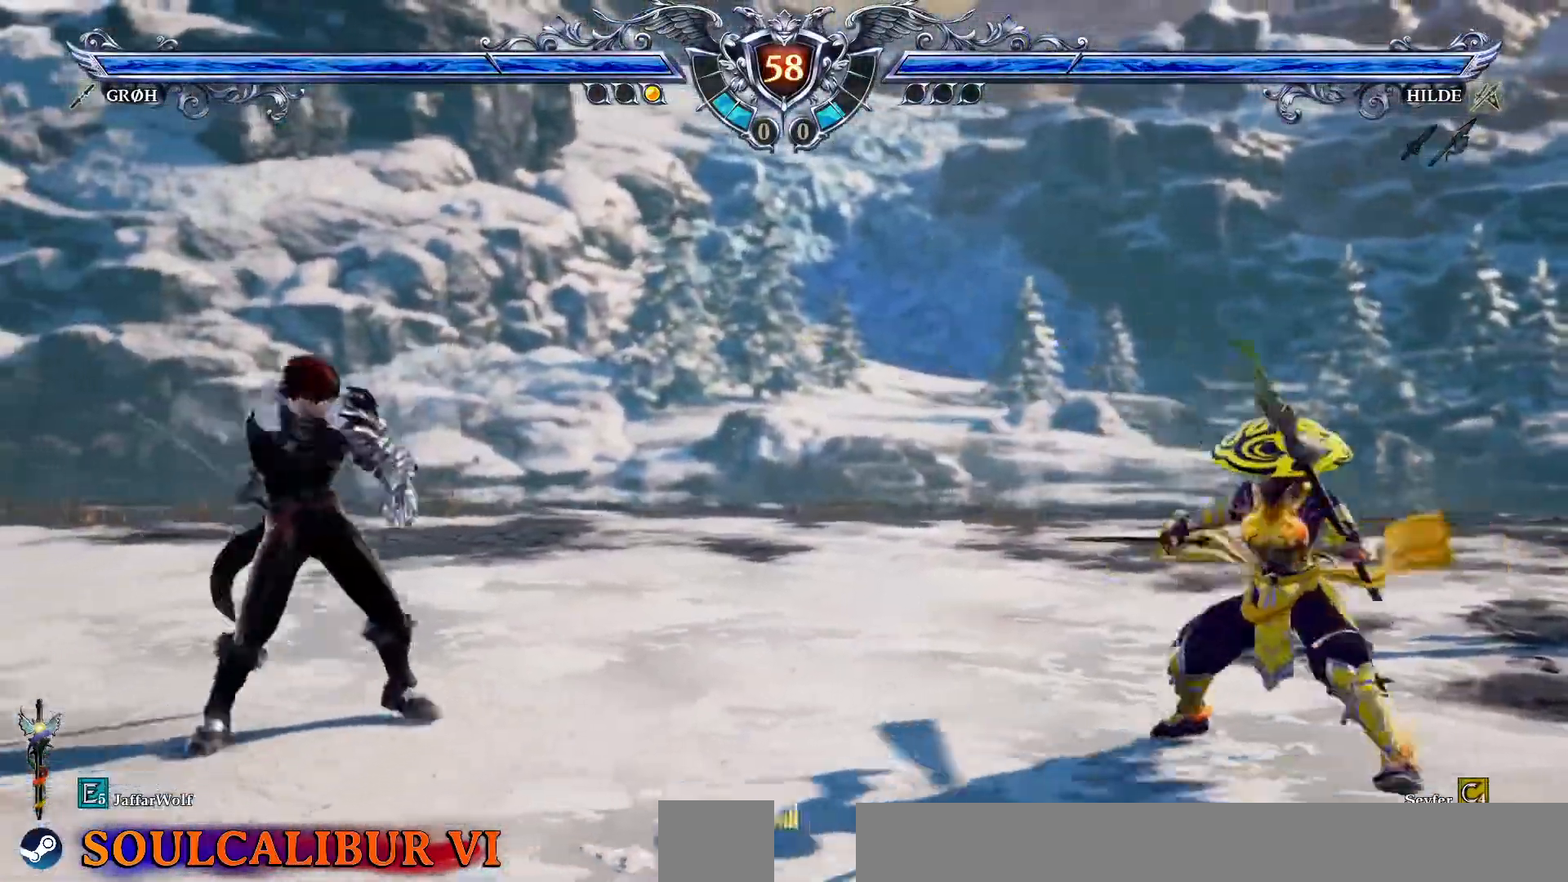
{"buttons": ["CROSS"], "events": [[167, "CROSS", "up"], [183, "DPAD_RIGHT", "down"], [250, "DPAD_RIGHT", "up"], [350, "DPAD_UP", "down"], [433, "DPAD_UP", "up"], [467, "CROSS", "down"]]}
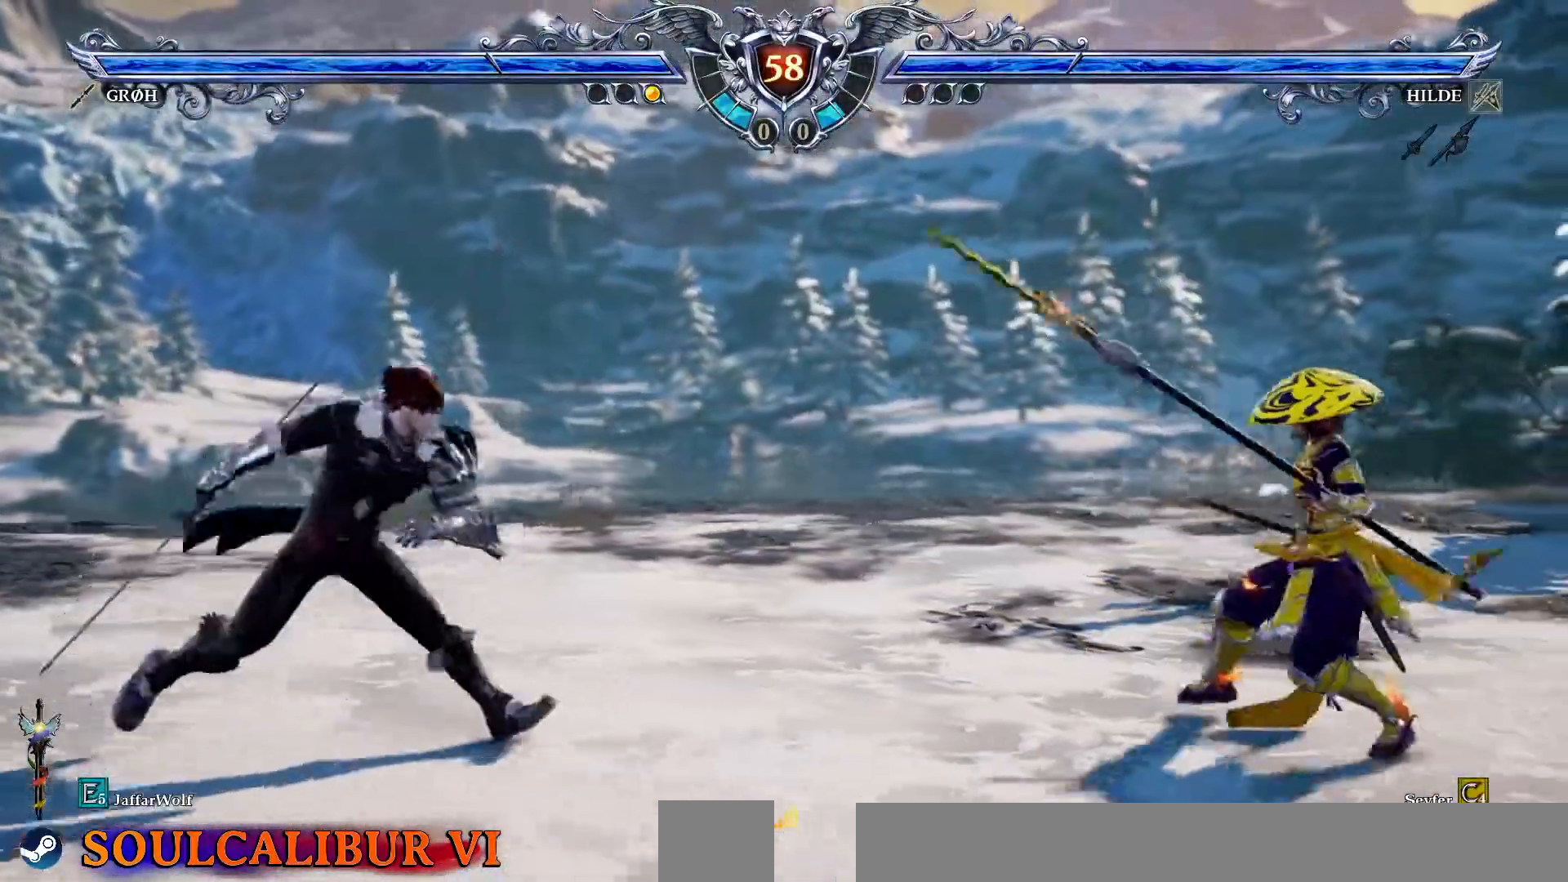
{"buttons": [], "events": [[100, "CROSS", "up"], [133, "DPAD_LEFT", "down"], [283, "SQUARE", "down"], [400, "SQUARE", "up"], [433, "DPAD_LEFT", "up"]]}